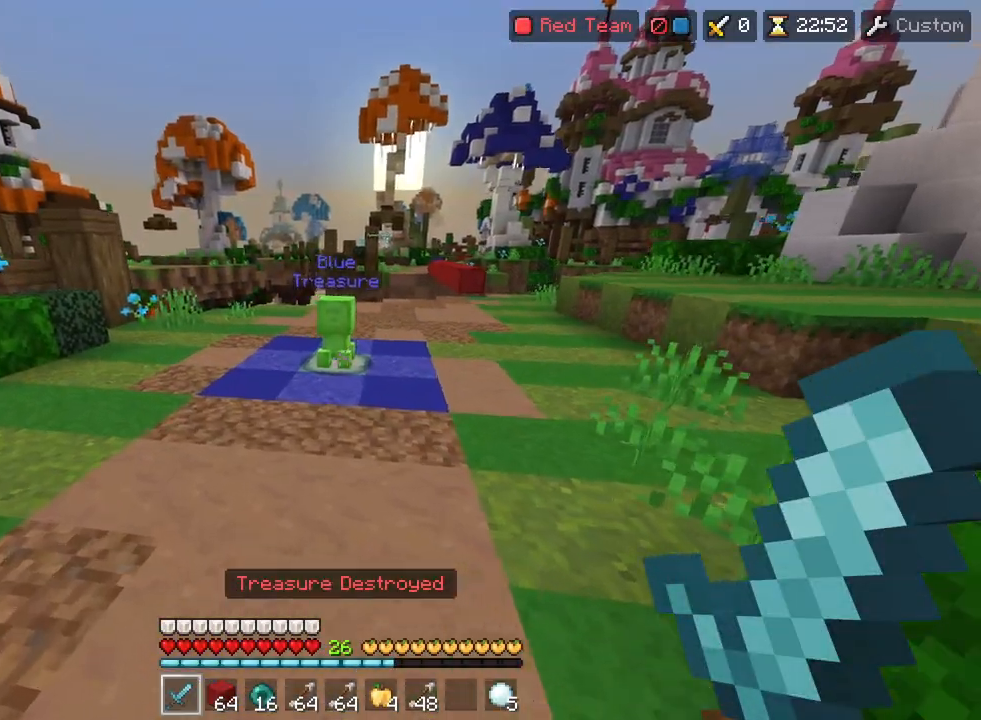
Gameplay with a controller (PlayStation layout); each line is a JSON object with the inputs held at the frame after it. "events" lists button and stick changes between this image and that frame as [ms after this image, input, new state], when the widget could be followed in between. Not read: TOUCHPAD.
{"buttons": ["TRIANGLE"], "left_stick": "down-right", "right_stick": "center"}
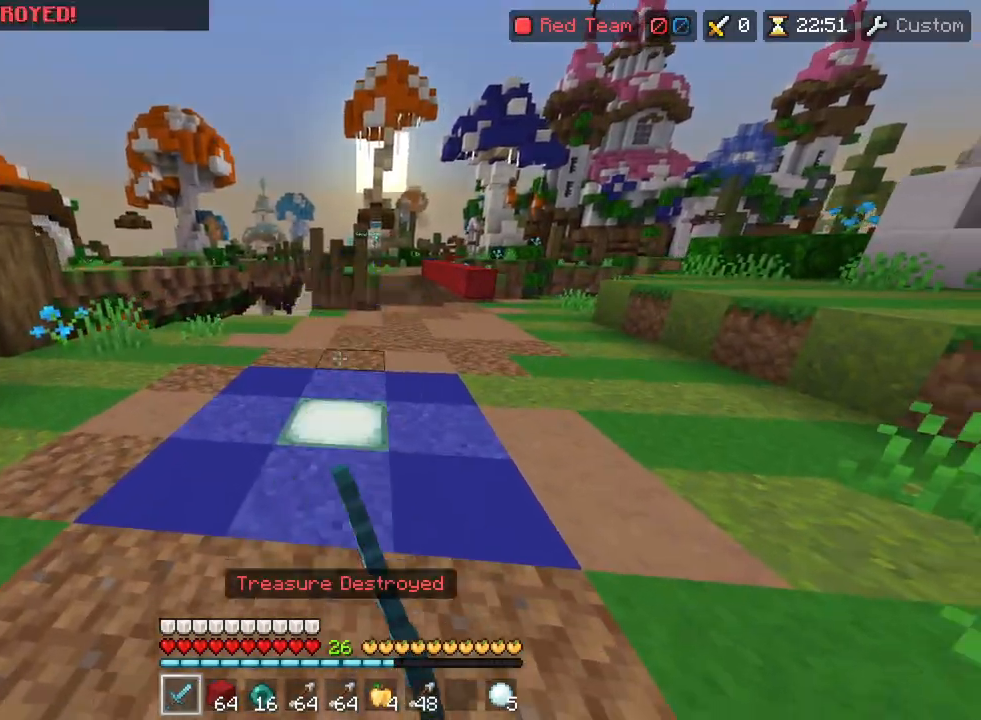
{"buttons": [], "left_stick": "down-right", "right_stick": "right", "events": [[67, "TRIANGLE", "up"], [150, "left_stick", "down"], [300, "right_stick", "right"], [383, "left_stick", "down-right"]]}
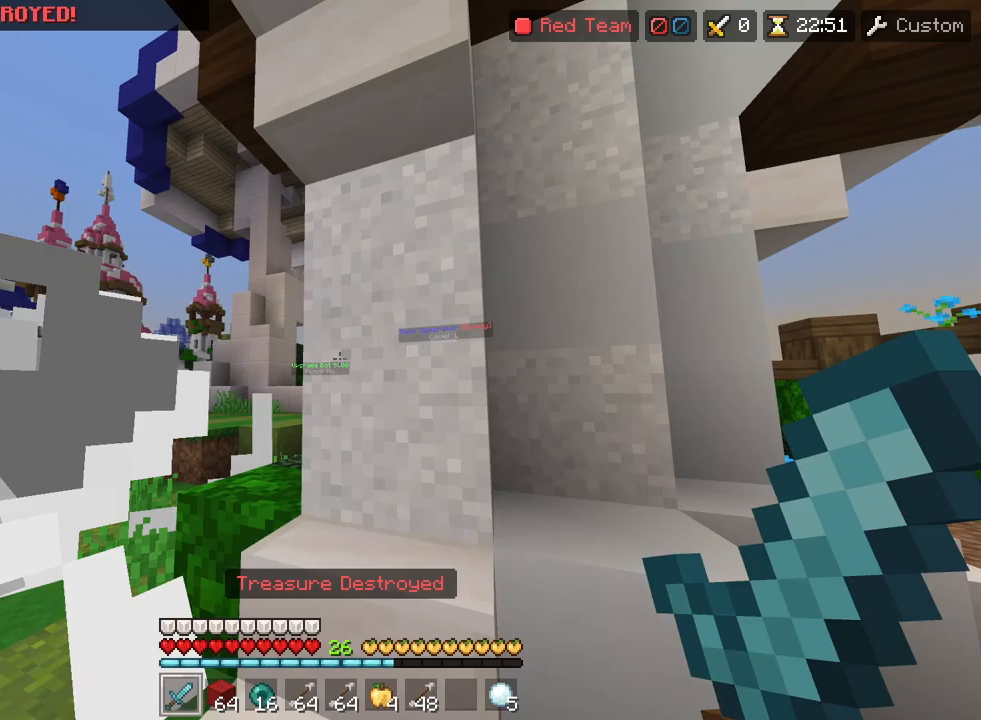
{"buttons": [], "left_stick": "up-left", "right_stick": "center", "events": [[117, "left_stick", "up-right"], [200, "right_stick", "center"], [300, "right_stick", "right"], [350, "left_stick", "up"], [417, "right_stick", "down"], [483, "left_stick", "up-left"], [483, "right_stick", "center"]]}
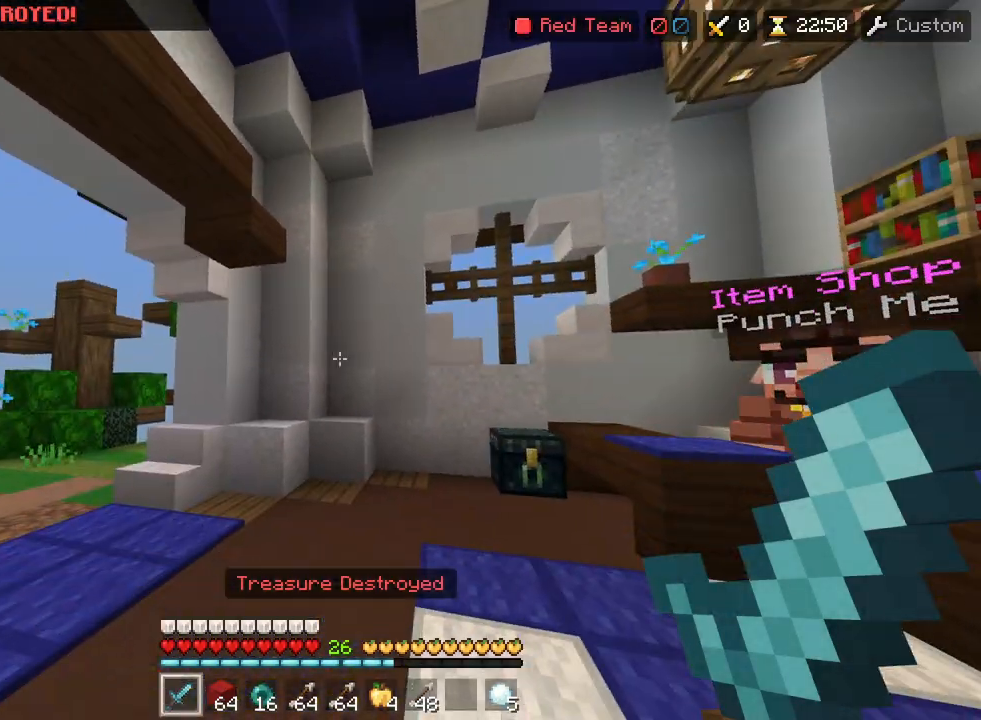
{"buttons": [], "left_stick": "up", "right_stick": "center", "events": [[117, "right_stick", "right"], [167, "left_stick", "up"], [183, "L3", "down"], [250, "L3", "up"], [300, "L3", "down"], [333, "right_stick", "center"], [400, "L3", "up"]]}
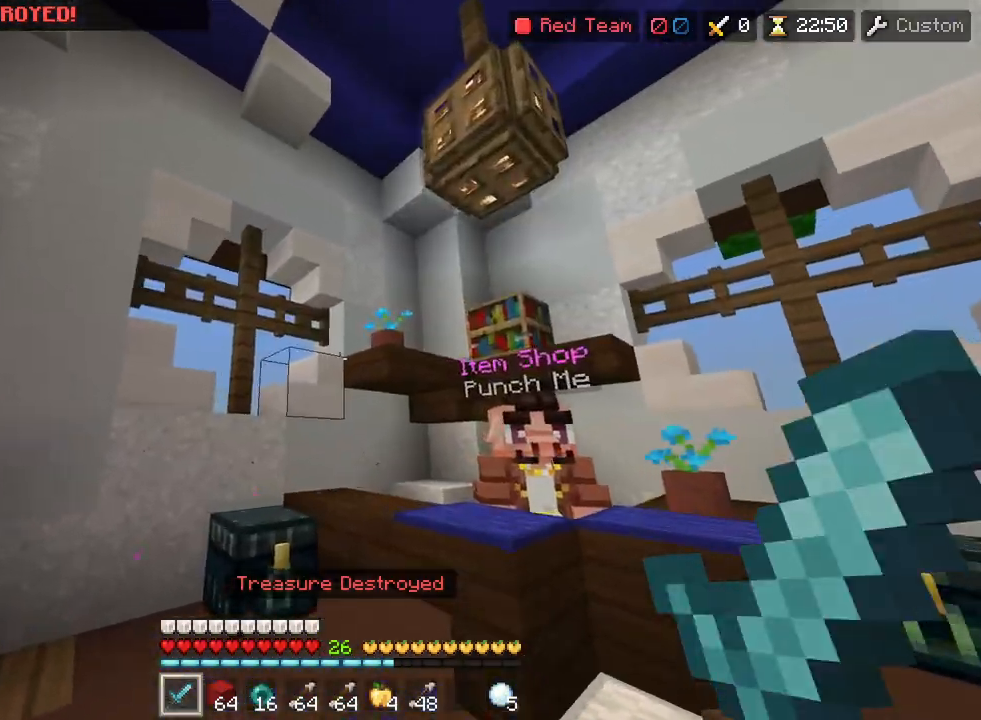
{"buttons": [], "left_stick": "up-left", "right_stick": "right", "events": [[33, "right_stick", "down-right"], [133, "R2", "down"], [317, "left_stick", "up-left"], [383, "R2", "up"], [417, "right_stick", "right"]]}
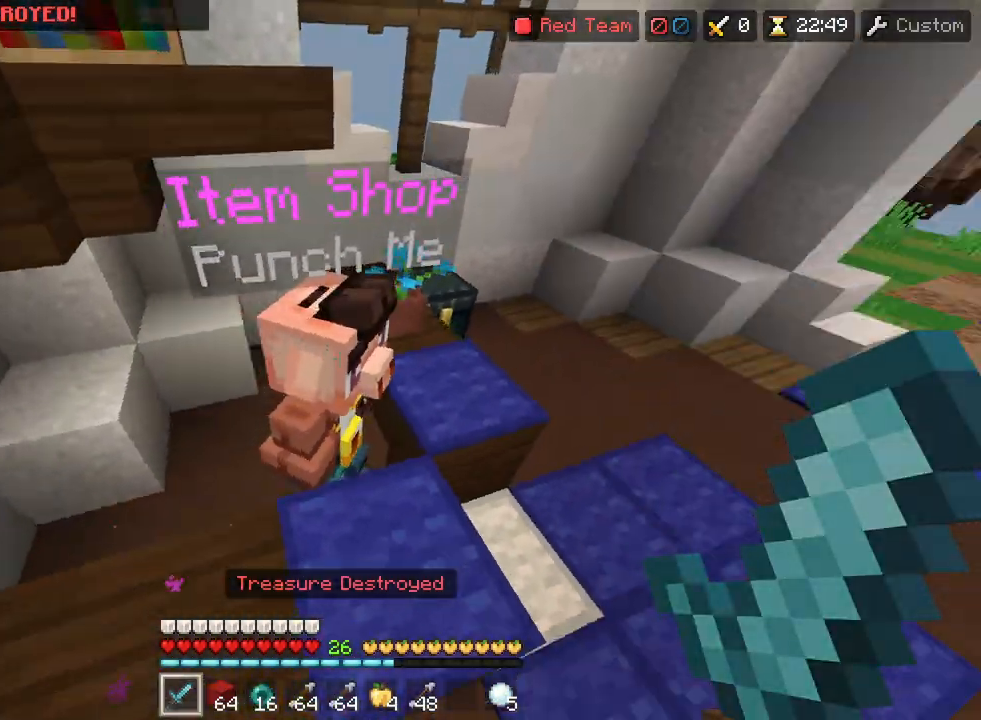
{"buttons": [], "left_stick": "up", "right_stick": "center", "events": [[50, "left_stick", "down-left"], [167, "right_stick", "center"], [267, "left_stick", "center"], [267, "right_stick", "right"], [333, "left_stick", "right"], [417, "left_stick", "up"], [417, "right_stick", "center"]]}
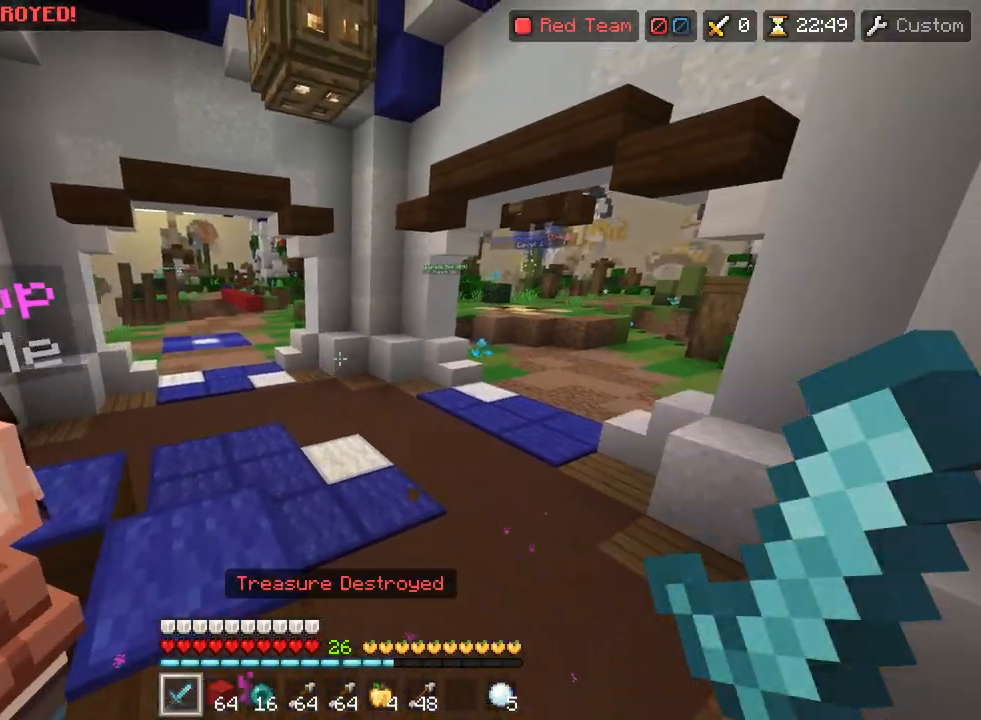
{"buttons": ["TRIANGLE"], "left_stick": "up-left", "right_stick": "center", "events": [[67, "left_stick", "up-left"], [217, "left_stick", "down-left"], [267, "right_stick", "down-left"], [450, "right_stick", "center"], [467, "TRIANGLE", "down"], [483, "left_stick", "up-left"]]}
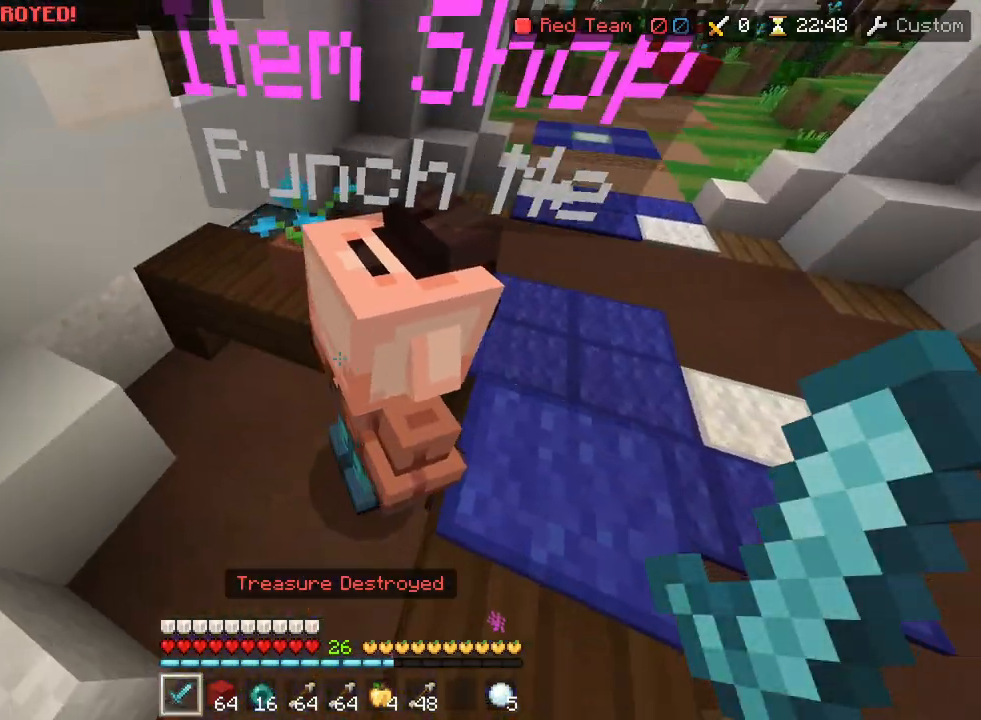
{"buttons": ["CIRCLE"], "left_stick": "center", "right_stick": "up-right", "events": [[67, "TRIANGLE", "up"], [67, "left_stick", "center"], [500, "CIRCLE", "down"], [500, "right_stick", "up-right"]]}
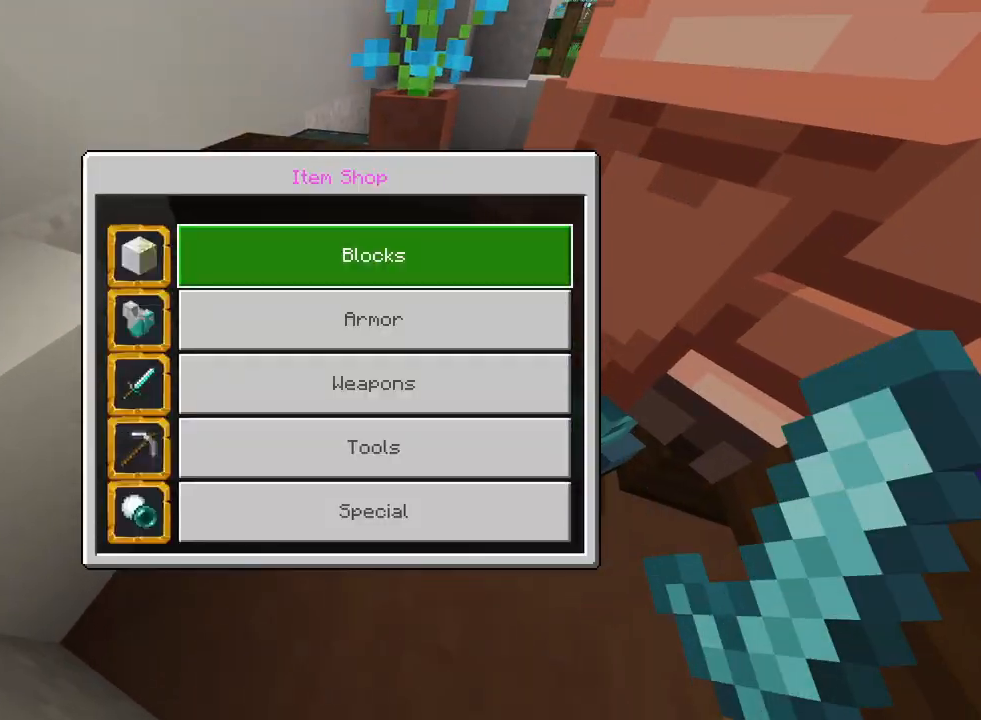
{"buttons": [], "left_stick": "down-right", "right_stick": "center", "events": [[83, "left_stick", "up-left"], [100, "CIRCLE", "up"], [200, "right_stick", "center"], [300, "right_stick", "right"], [350, "left_stick", "center"], [400, "left_stick", "down-right"], [400, "right_stick", "center"]]}
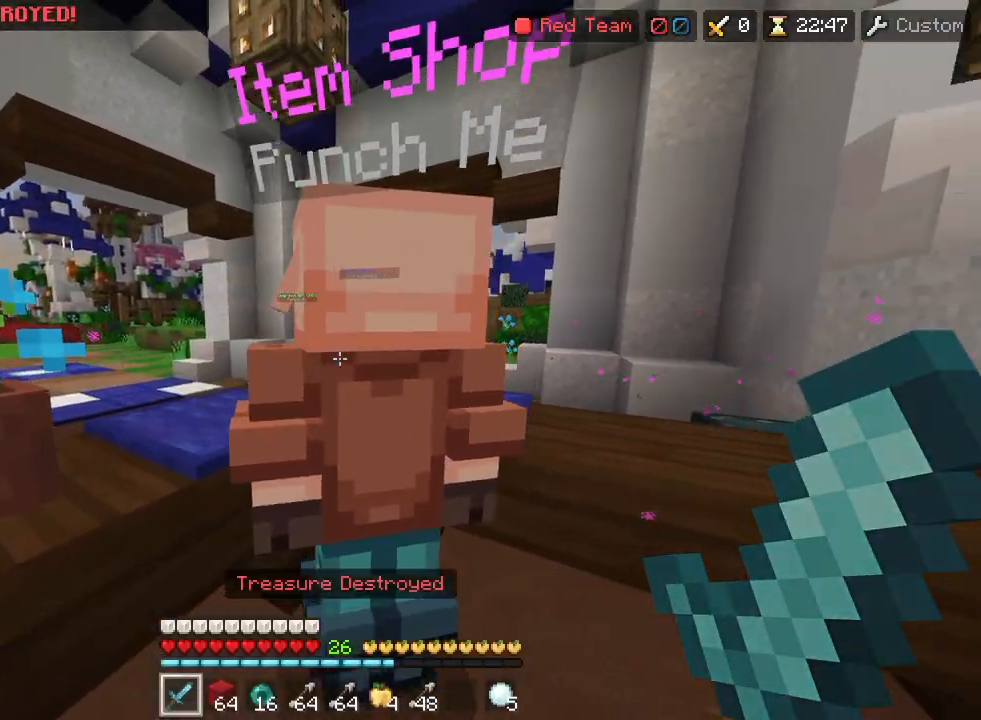
{"buttons": [], "left_stick": "up-left", "right_stick": "center", "events": [[50, "left_stick", "center"], [500, "left_stick", "up-left"]]}
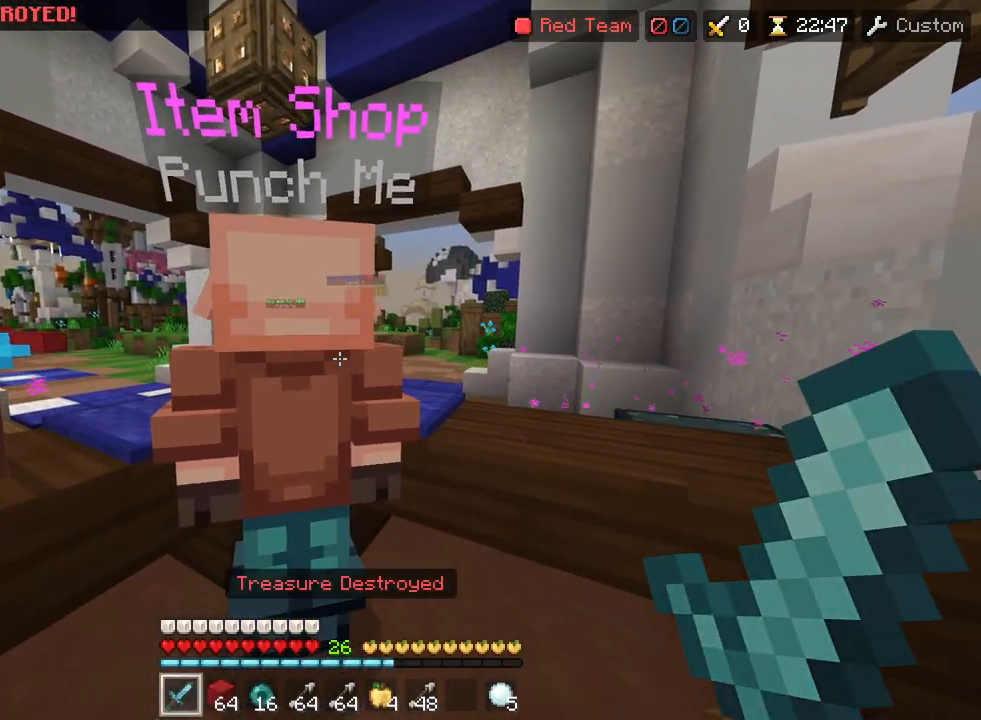
{"buttons": [], "left_stick": "down-right", "right_stick": "center", "events": [[50, "right_stick", "down"], [167, "right_stick", "center"], [233, "left_stick", "down-right"]]}
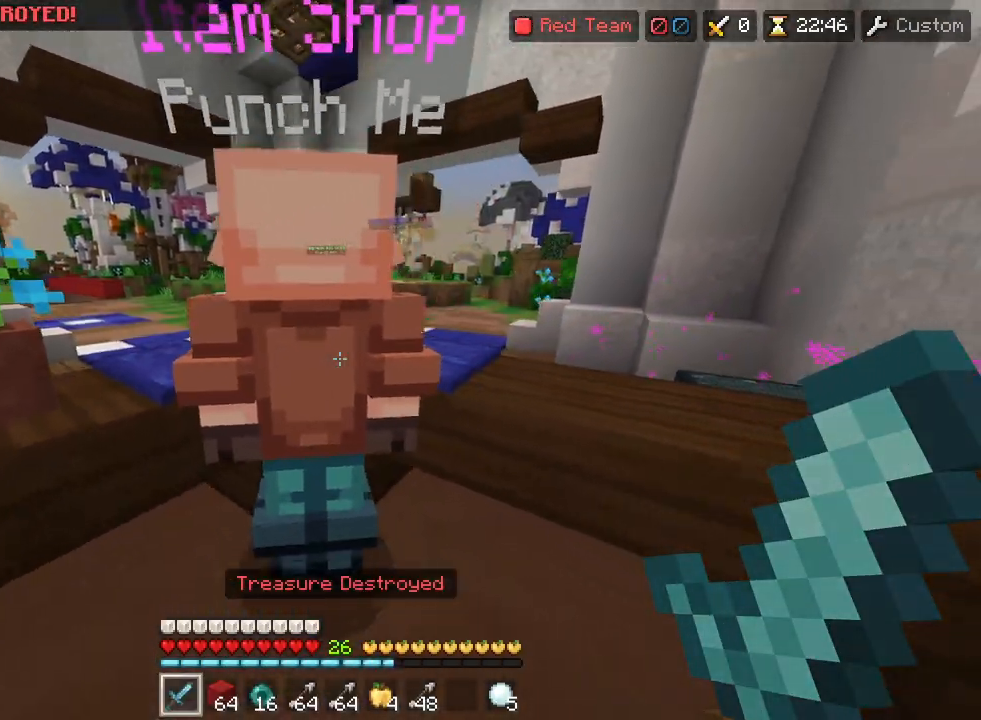
{"buttons": [], "left_stick": "down", "right_stick": "center", "events": [[33, "left_stick", "down"]]}
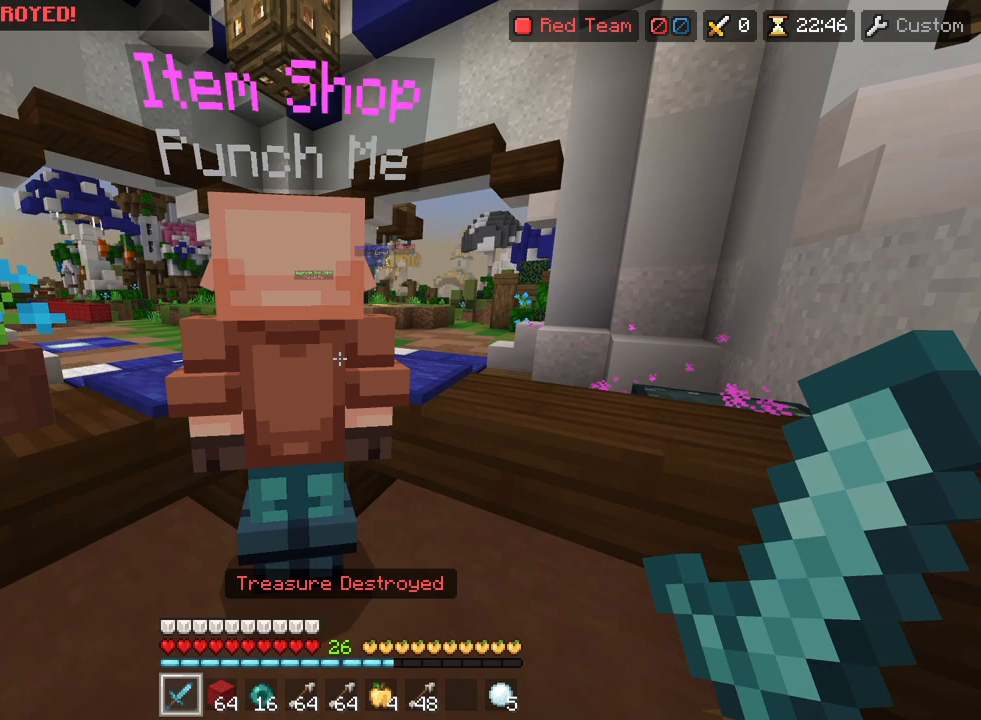
{"buttons": [], "left_stick": "down", "right_stick": "center", "events": []}
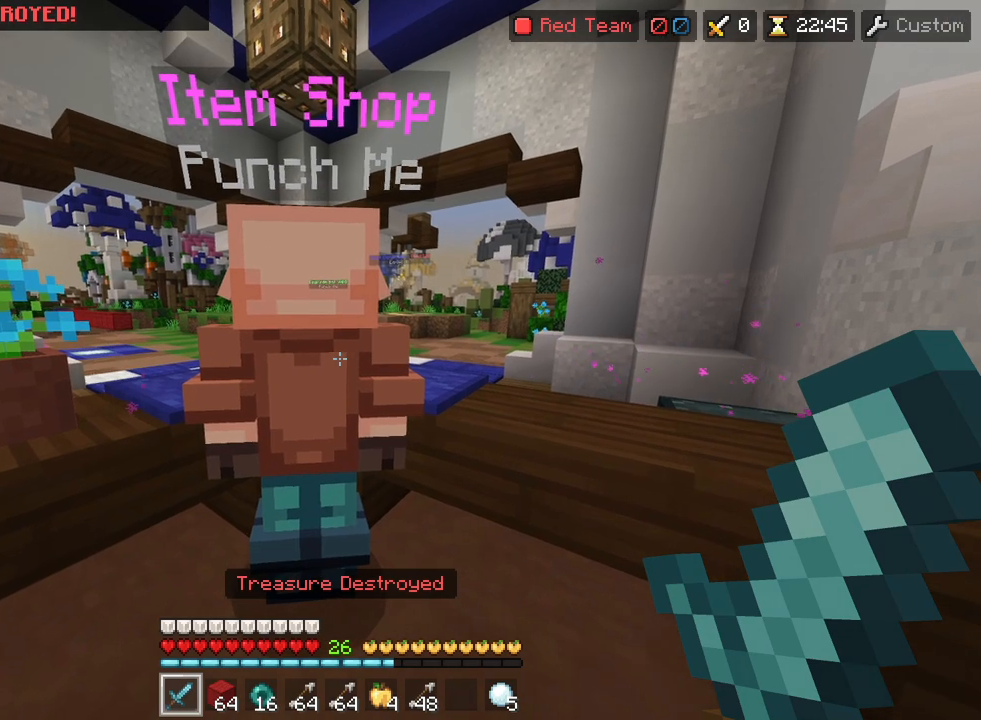
{"buttons": [], "left_stick": "center", "right_stick": "center", "events": [[150, "TRIANGLE", "down"], [250, "TRIANGLE", "up"], [250, "left_stick", "center"]]}
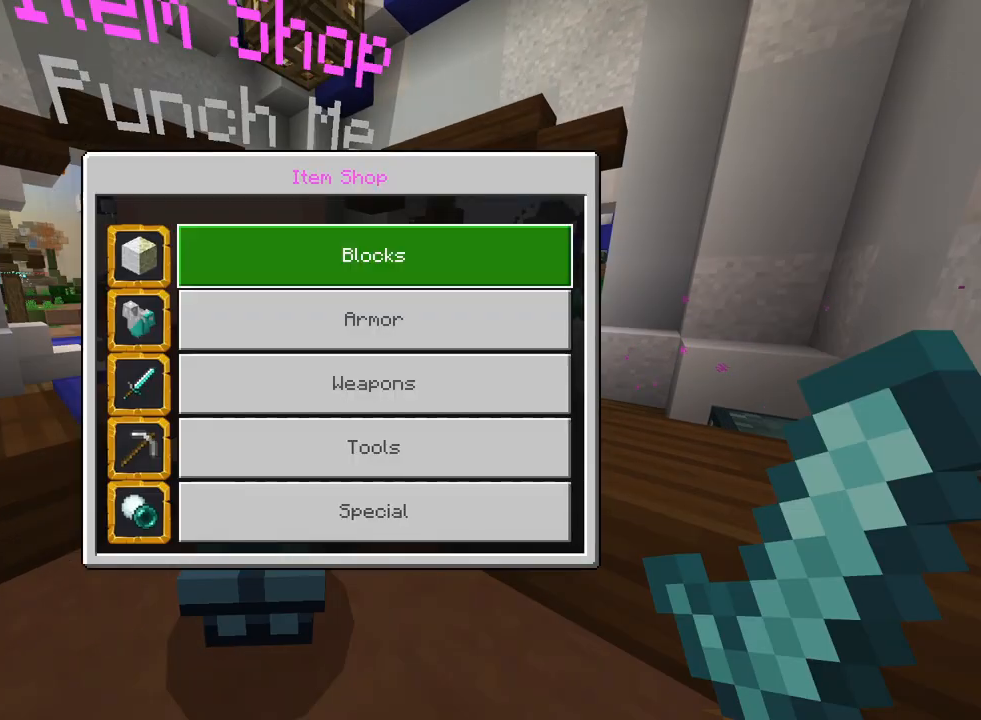
{"buttons": [], "left_stick": "center", "right_stick": "center", "events": []}
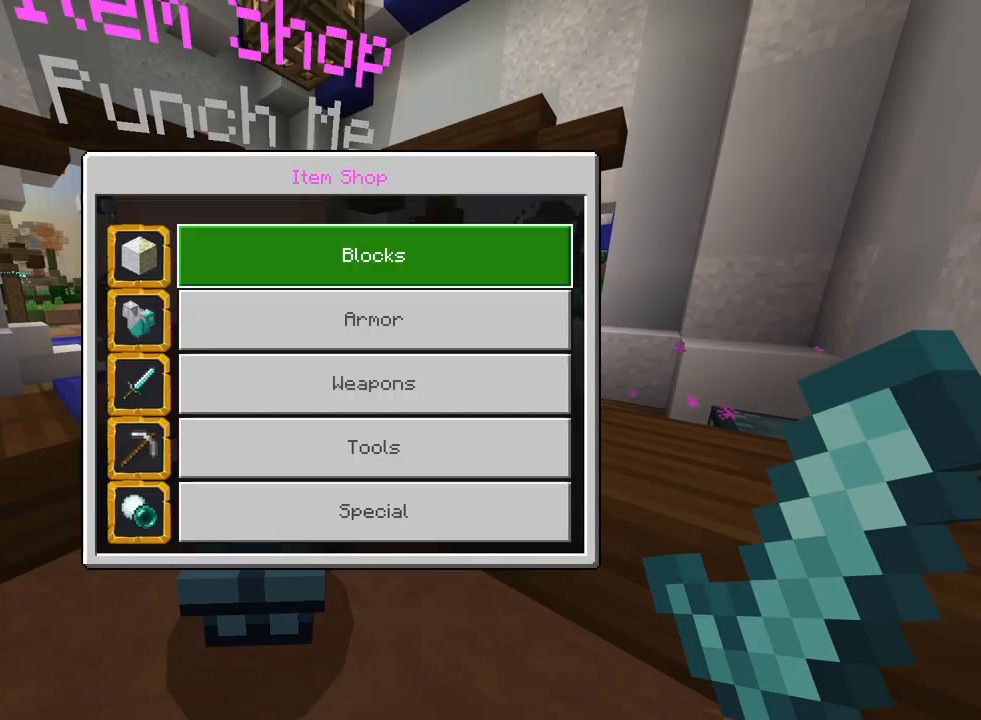
{"buttons": [], "left_stick": "center", "right_stick": "center", "events": []}
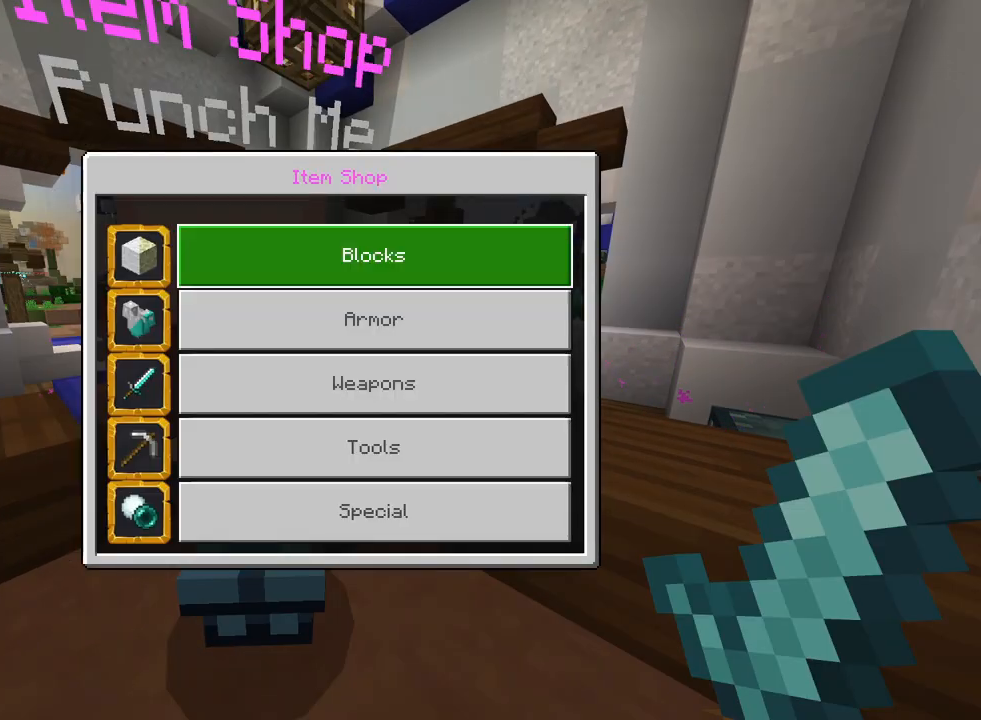
{"buttons": [], "left_stick": "center", "right_stick": "center", "events": []}
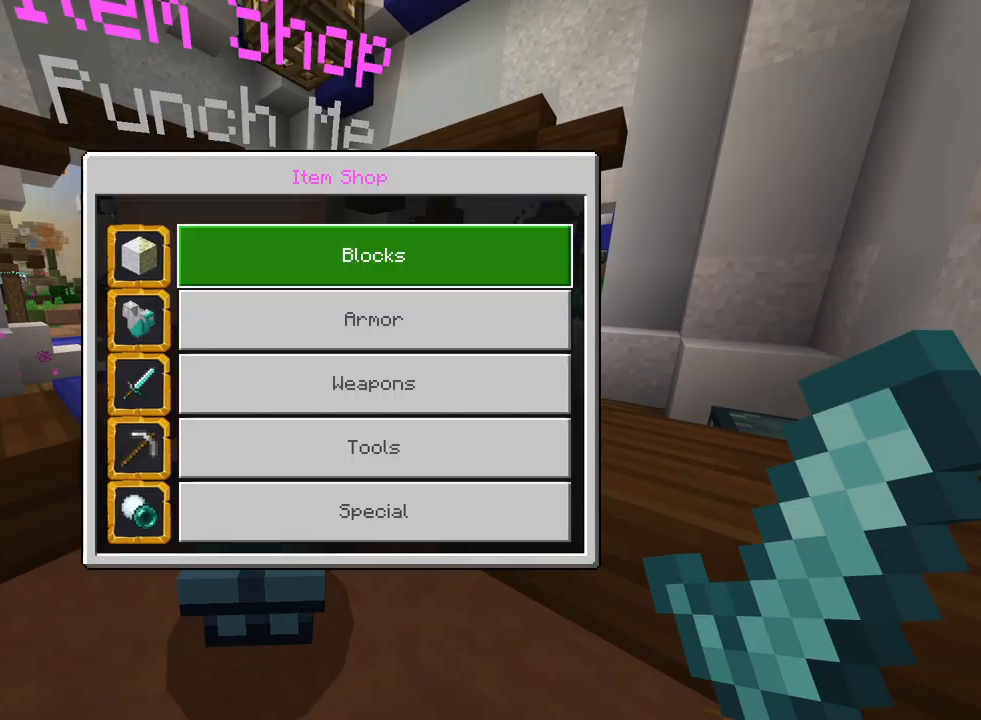
{"buttons": [], "left_stick": "center", "right_stick": "center", "events": []}
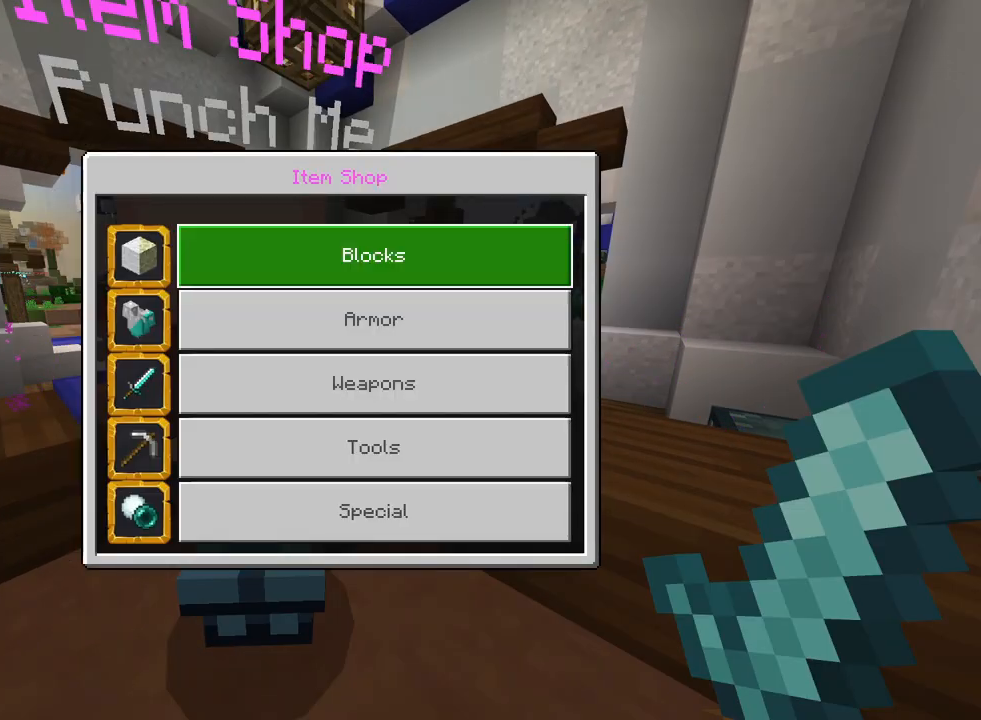
{"buttons": [], "left_stick": "center", "right_stick": "center", "events": []}
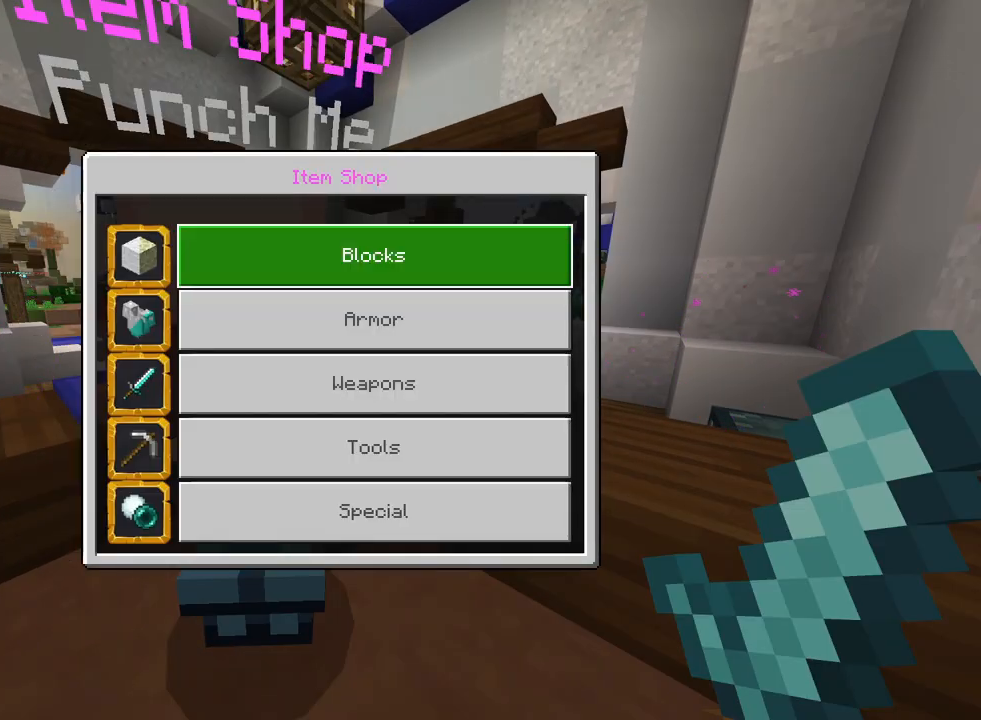
{"buttons": [], "left_stick": "center", "right_stick": "center", "events": []}
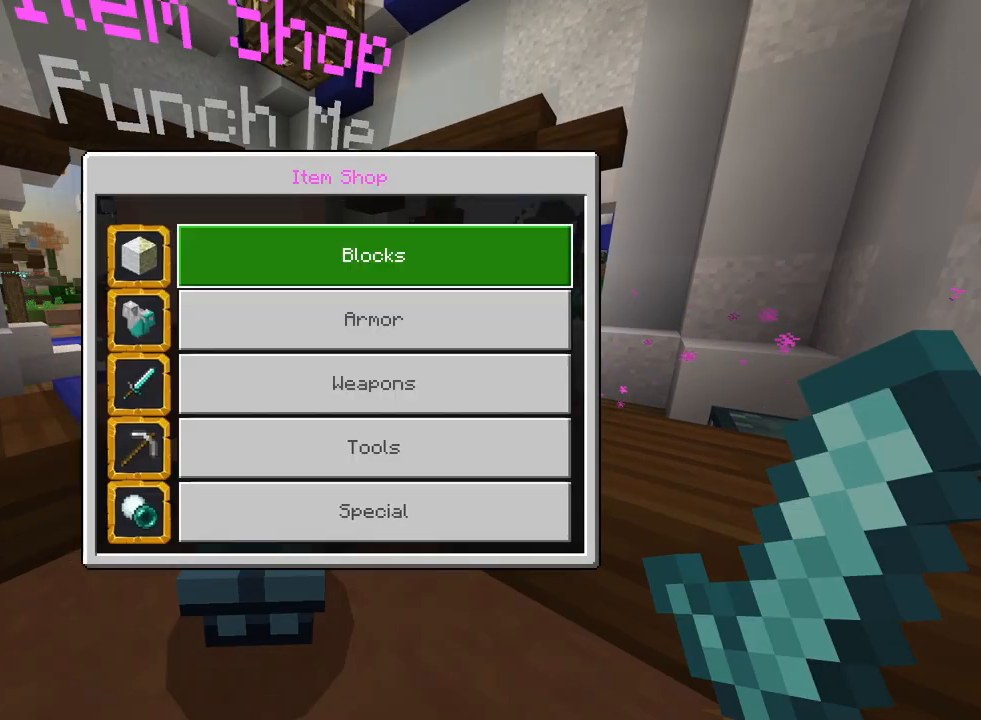
{"buttons": [], "left_stick": "center", "right_stick": "center", "events": []}
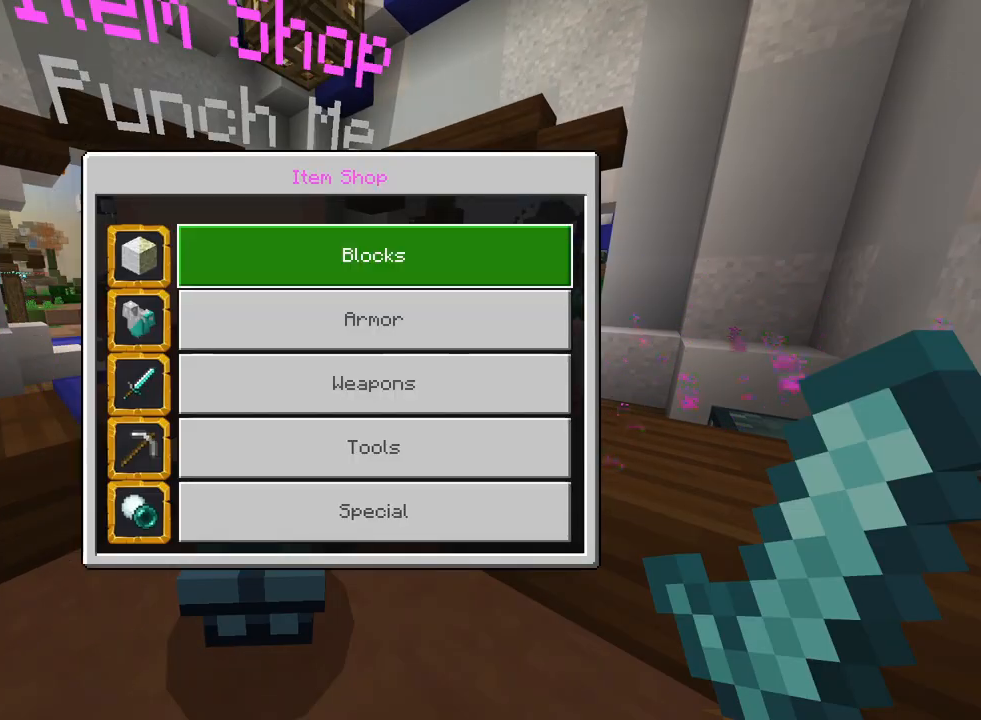
{"buttons": [], "left_stick": "center", "right_stick": "center", "events": [[83, "TRIANGLE", "down"], [150, "TRIANGLE", "up"], [367, "left_stick", "up"], [417, "CROSS", "down"], [450, "left_stick", "center"], [500, "CROSS", "up"]]}
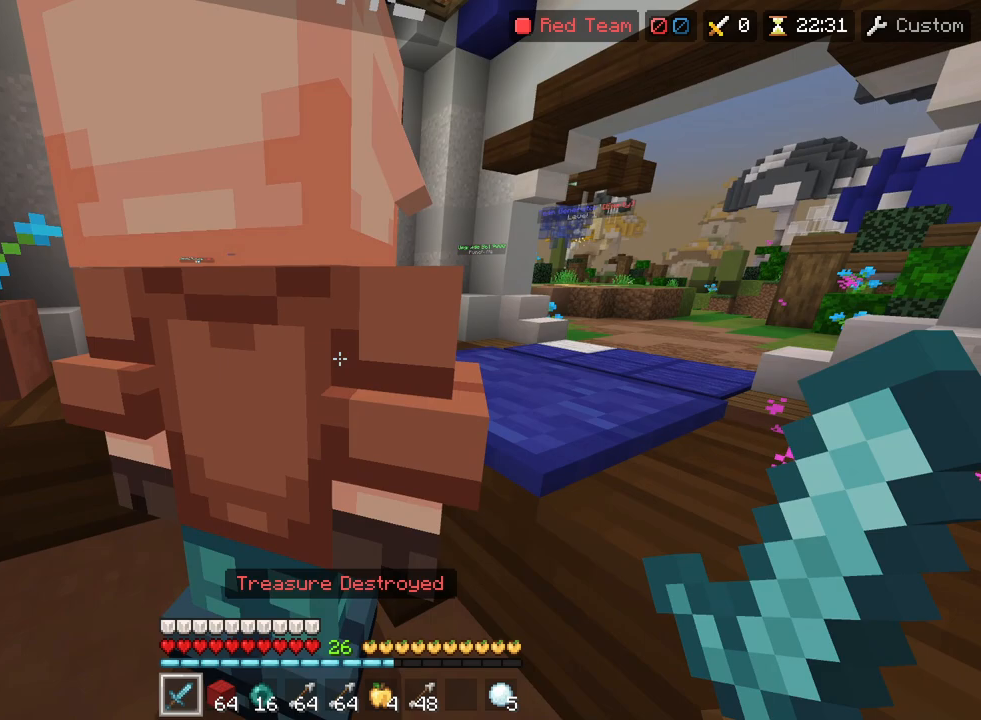
{"buttons": [], "left_stick": "center", "right_stick": "center", "events": [[50, "left_stick", "down"], [500, "left_stick", "center"]]}
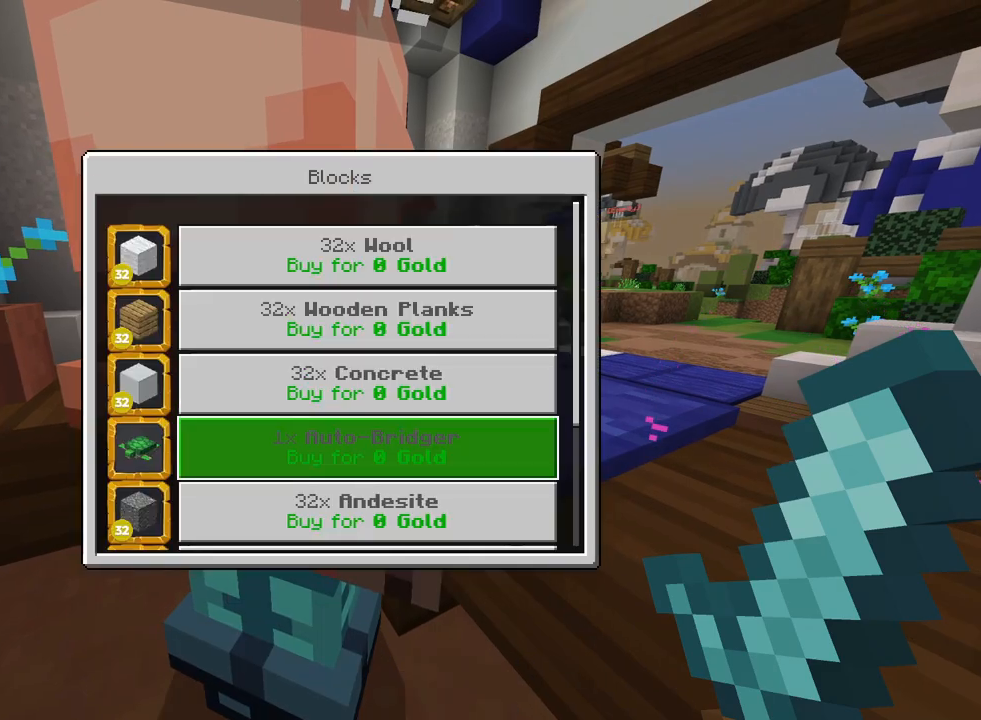
{"buttons": [], "left_stick": "down-right", "right_stick": "center", "events": [[67, "CROSS", "down"], [183, "CROSS", "up"], [250, "left_stick", "down"], [367, "left_stick", "center"], [433, "left_stick", "down-right"]]}
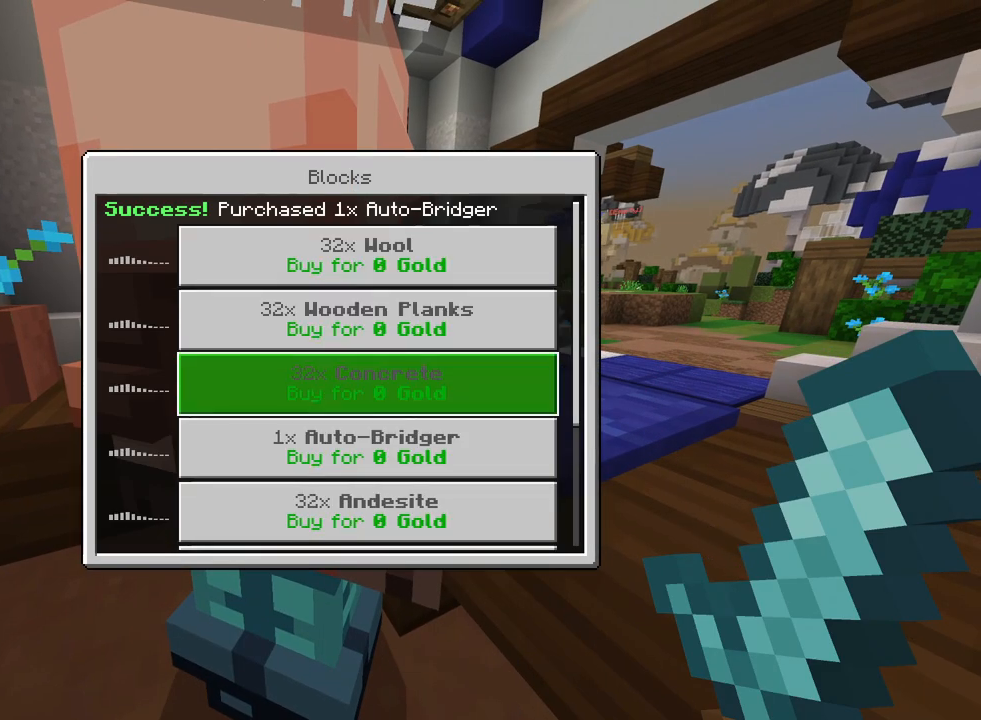
{"buttons": [], "left_stick": "down", "right_stick": "center", "events": [[217, "left_stick", "center"], [267, "CROSS", "down"], [350, "CROSS", "up"], [433, "left_stick", "down"]]}
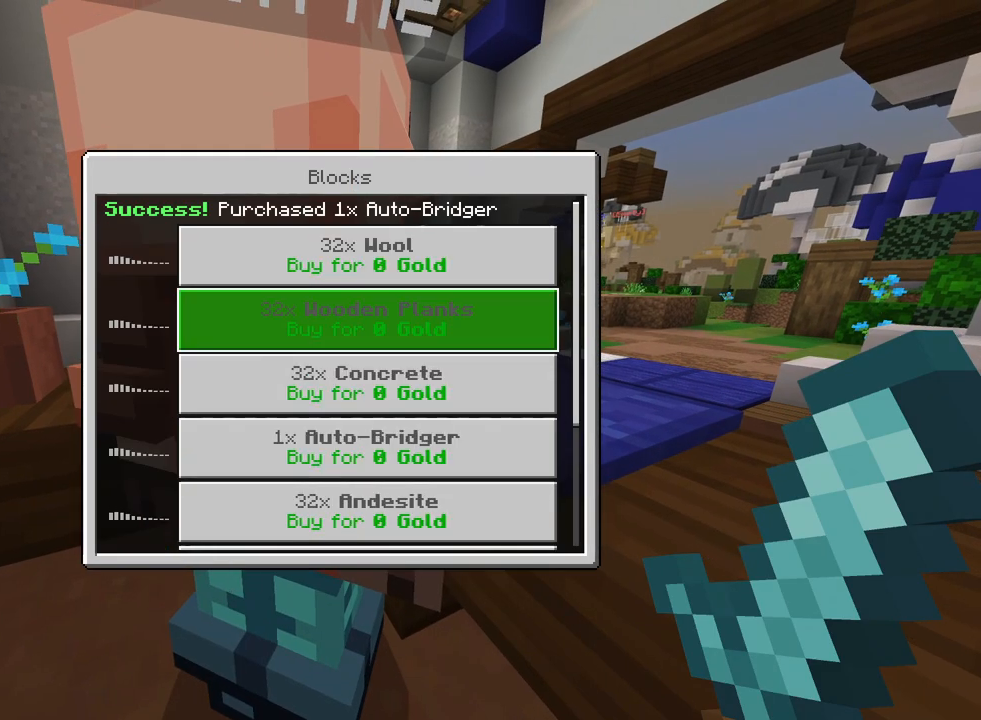
{"buttons": [], "left_stick": "down", "right_stick": "center", "events": [[333, "CROSS", "down"], [383, "left_stick", "center"], [400, "CROSS", "up"], [450, "left_stick", "down"]]}
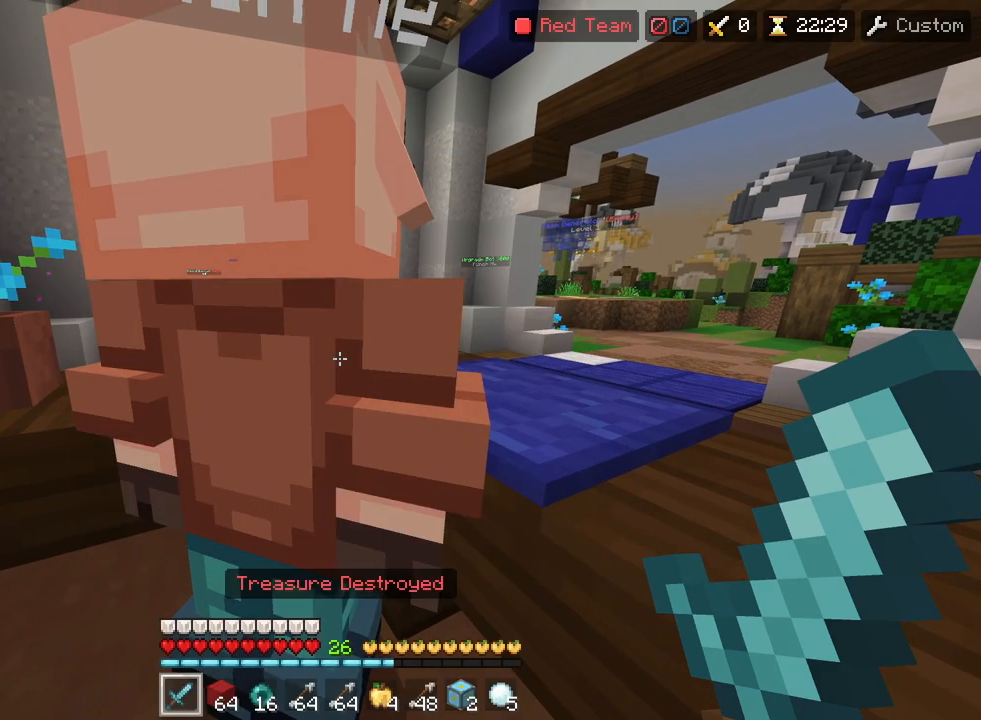
{"buttons": [], "left_stick": "down", "right_stick": "center", "events": [[383, "CROSS", "down"], [400, "left_stick", "center"], [450, "CROSS", "up"], [500, "left_stick", "down"]]}
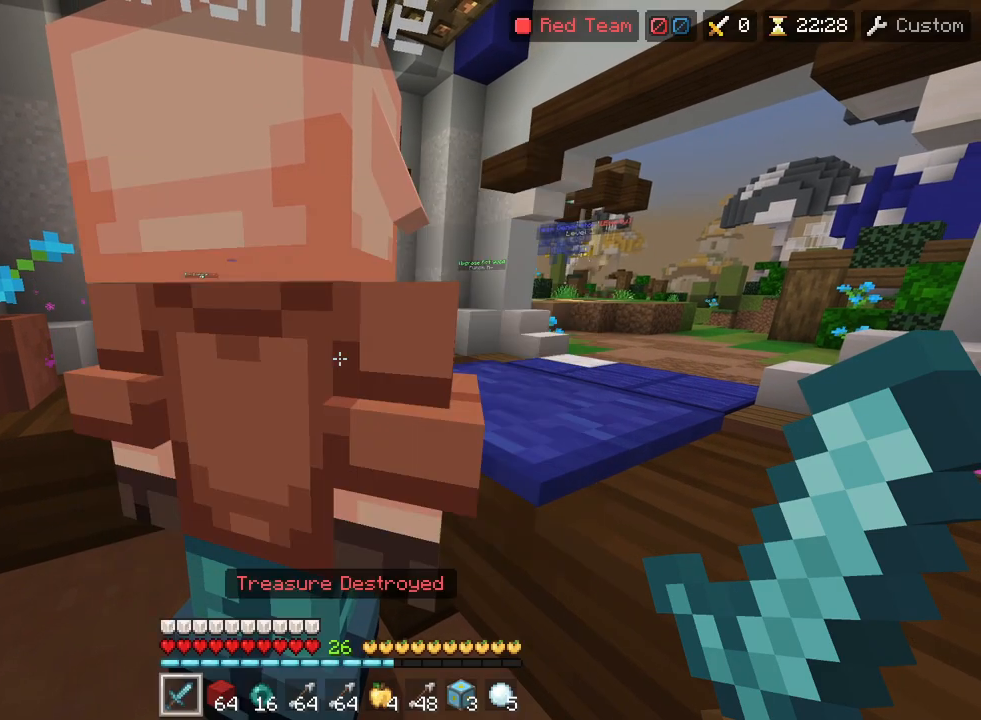
{"buttons": ["CROSS"], "left_stick": "center", "right_stick": "center", "events": [[133, "left_stick", "center"], [200, "left_stick", "down"], [317, "left_stick", "center"], [367, "left_stick", "down"], [450, "CROSS", "down"], [483, "left_stick", "center"]]}
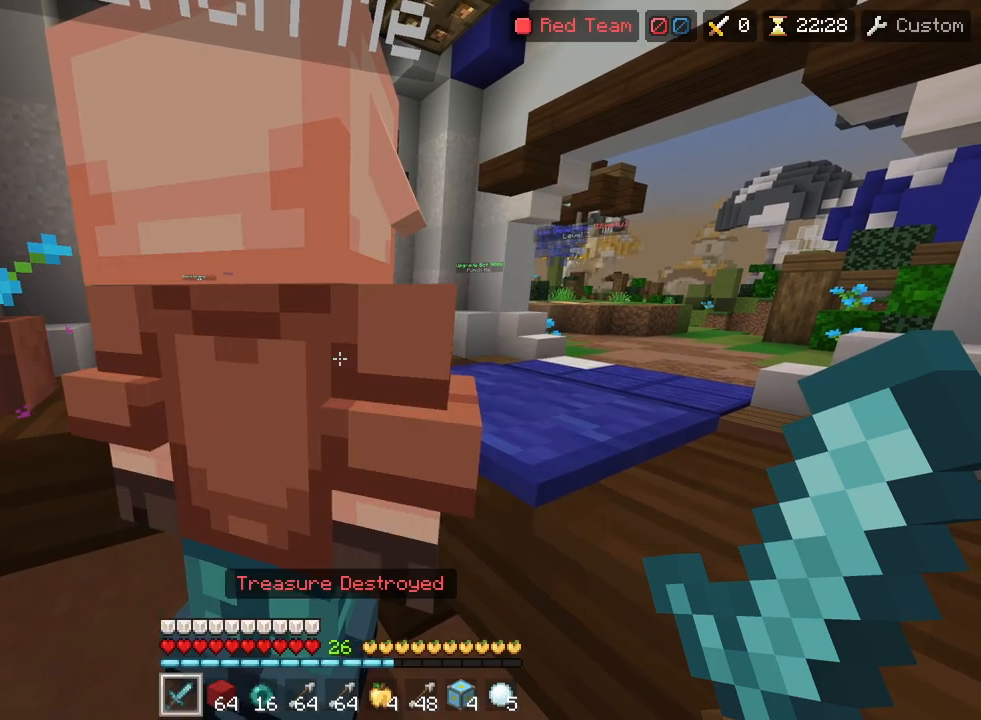
{"buttons": ["CROSS"], "left_stick": "down", "right_stick": "center", "events": [[17, "CROSS", "up"], [50, "left_stick", "down"], [150, "left_stick", "center"], [233, "left_stick", "down"], [333, "left_stick", "center"], [400, "left_stick", "down"], [483, "CROSS", "down"]]}
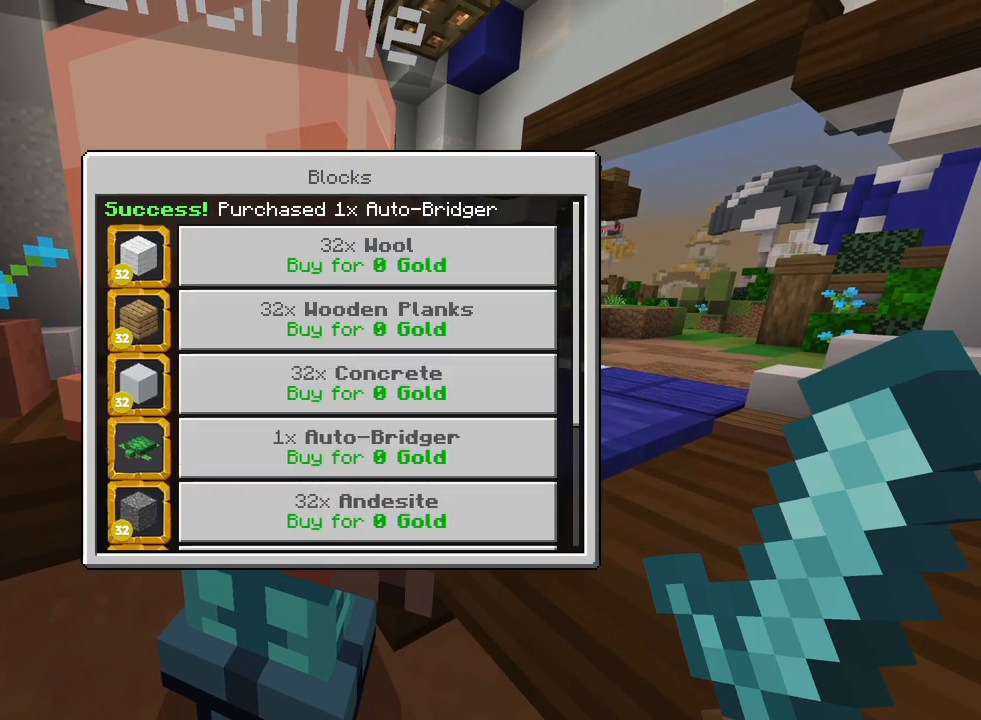
{"buttons": [], "left_stick": "down", "right_stick": "center", "events": [[17, "left_stick", "center"], [50, "CROSS", "up"], [117, "left_stick", "down"], [233, "left_stick", "center"], [300, "left_stick", "down"], [383, "left_stick", "center"], [467, "left_stick", "down"]]}
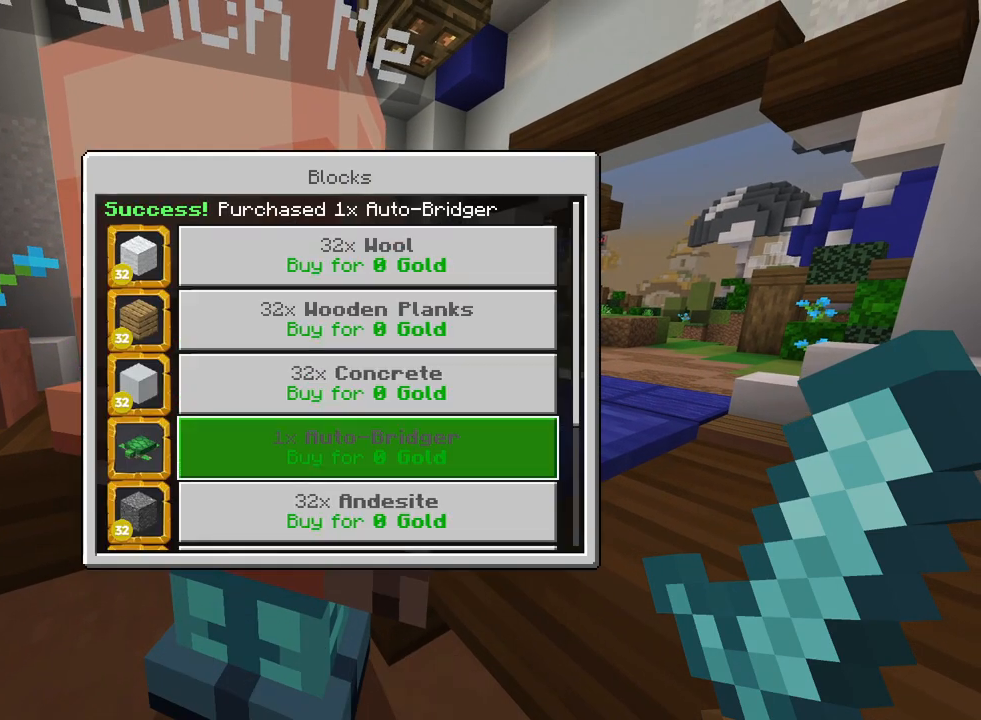
{"buttons": [], "left_stick": "down", "right_stick": "center", "events": [[83, "left_stick", "center"], [100, "CROSS", "down"], [133, "CROSS", "up"], [200, "left_stick", "down"]]}